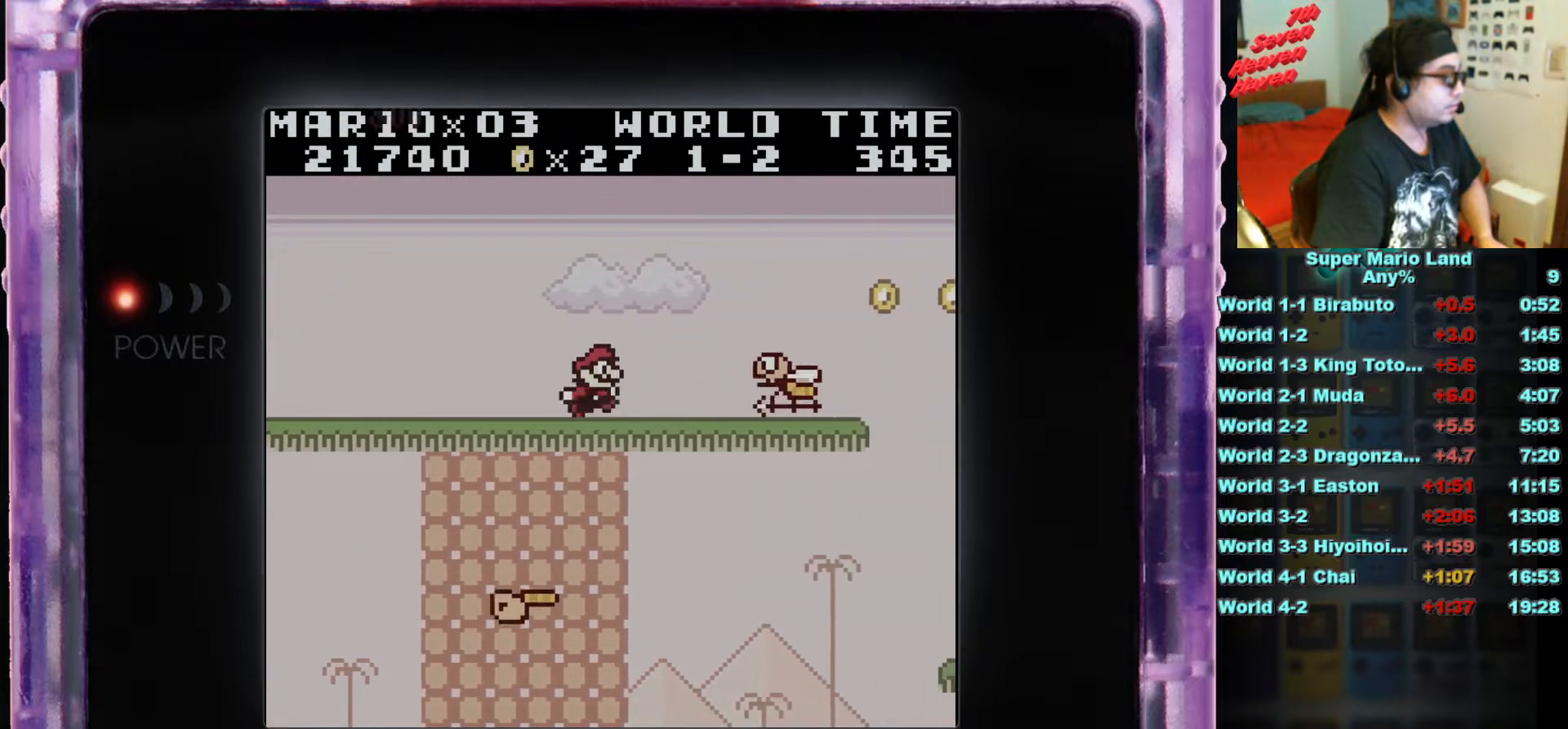
Gameplay with a controller (Nintendo layout); each line is a JSON object with the inputs held at the frame after it. "events" lists button and stick changes between this image and that frame as [ms after this image, input, new state], when the widget could be followed in between. Not read: L3 R3.
{"buttons": ["B"], "events": [[66, "A", "down"], [433, "A", "up"], [433, "DPAD_RIGHT", "up"]]}
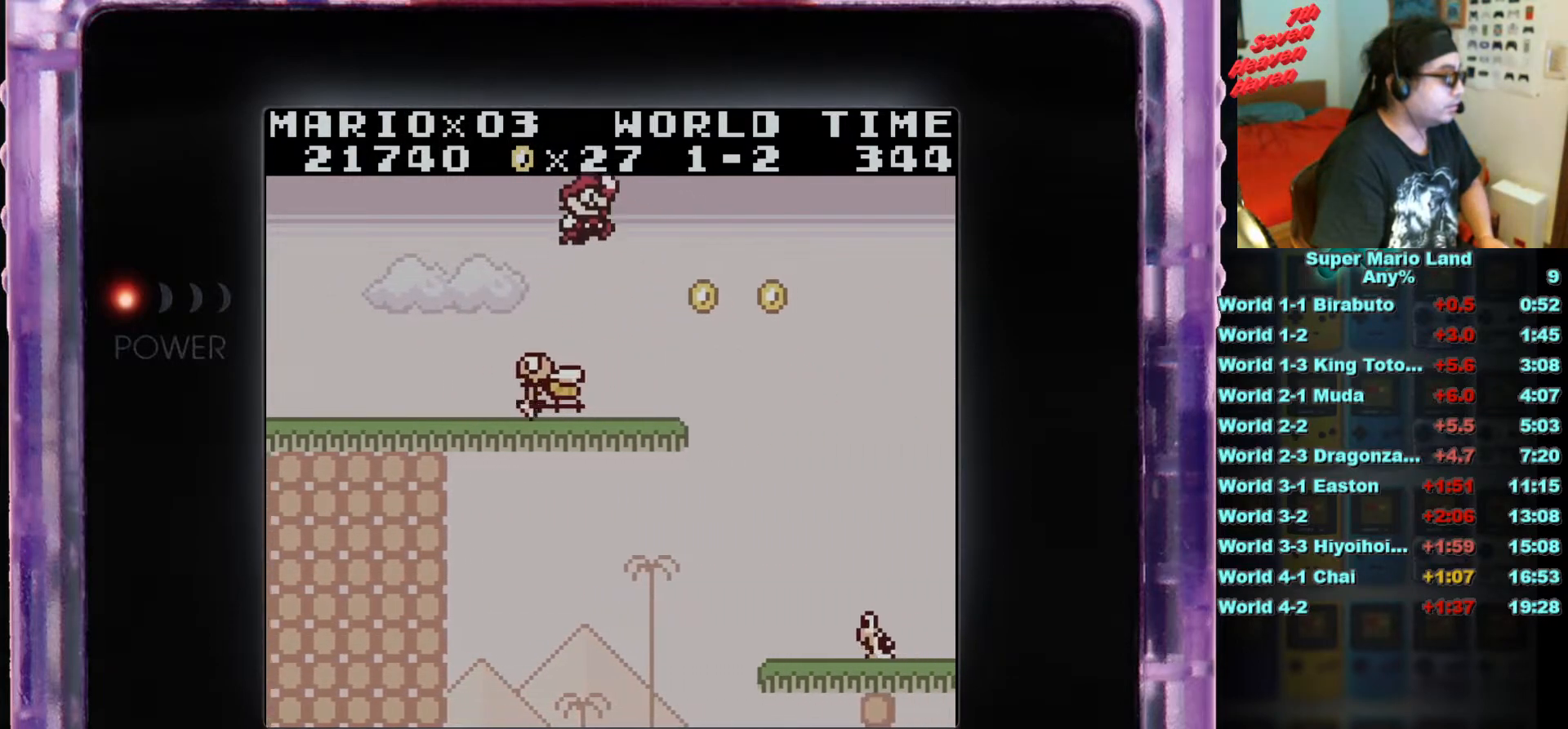
{"buttons": ["B"], "events": [[217, "DPAD_LEFT", "down"], [367, "DPAD_LEFT", "up"]]}
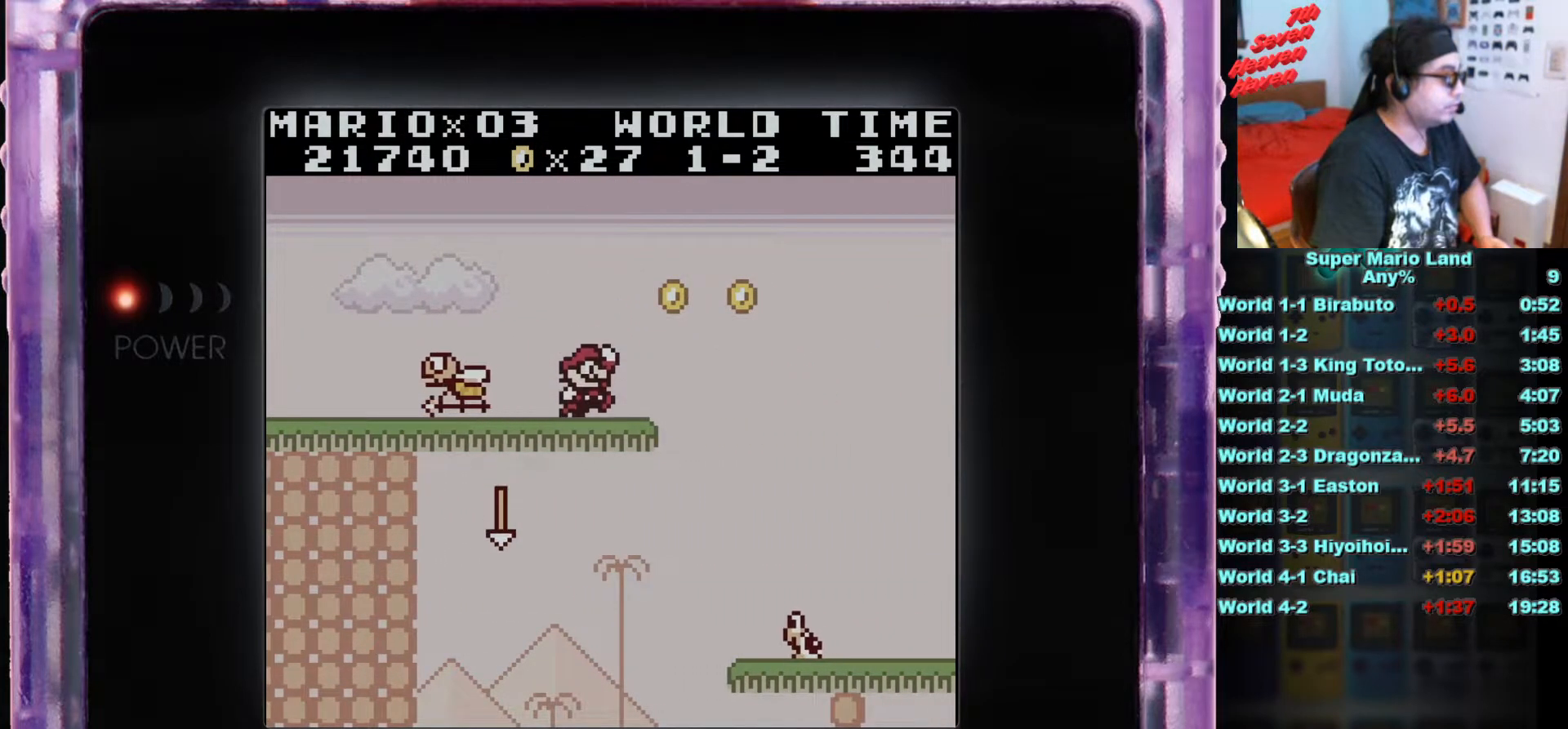
{"buttons": ["A", "B", "DPAD_RIGHT"], "events": [[100, "DPAD_RIGHT", "down"], [267, "A", "down"]]}
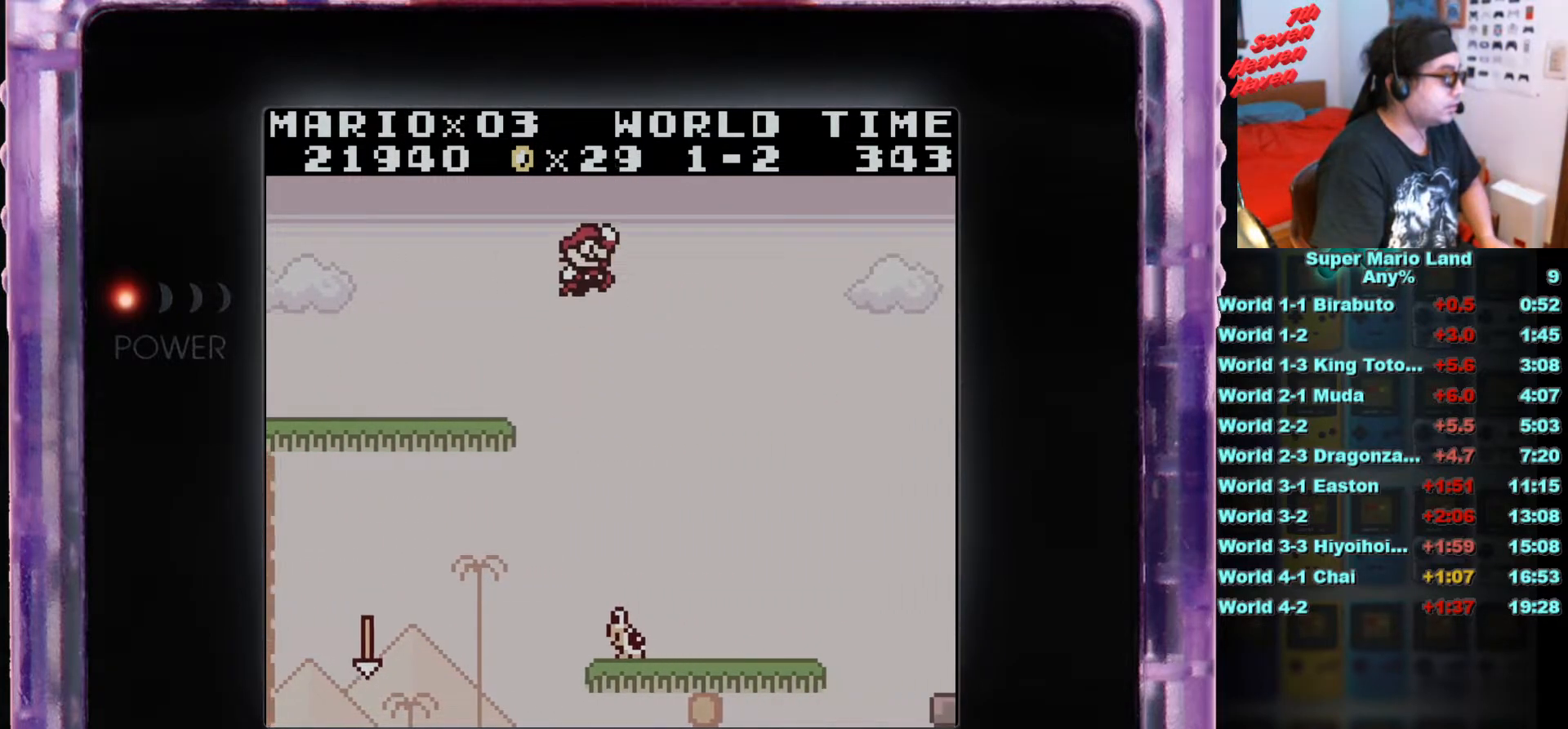
{"buttons": ["B"], "events": [[17, "A", "up"], [100, "B", "up"], [217, "B", "down"], [451, "DPAD_RIGHT", "up"]]}
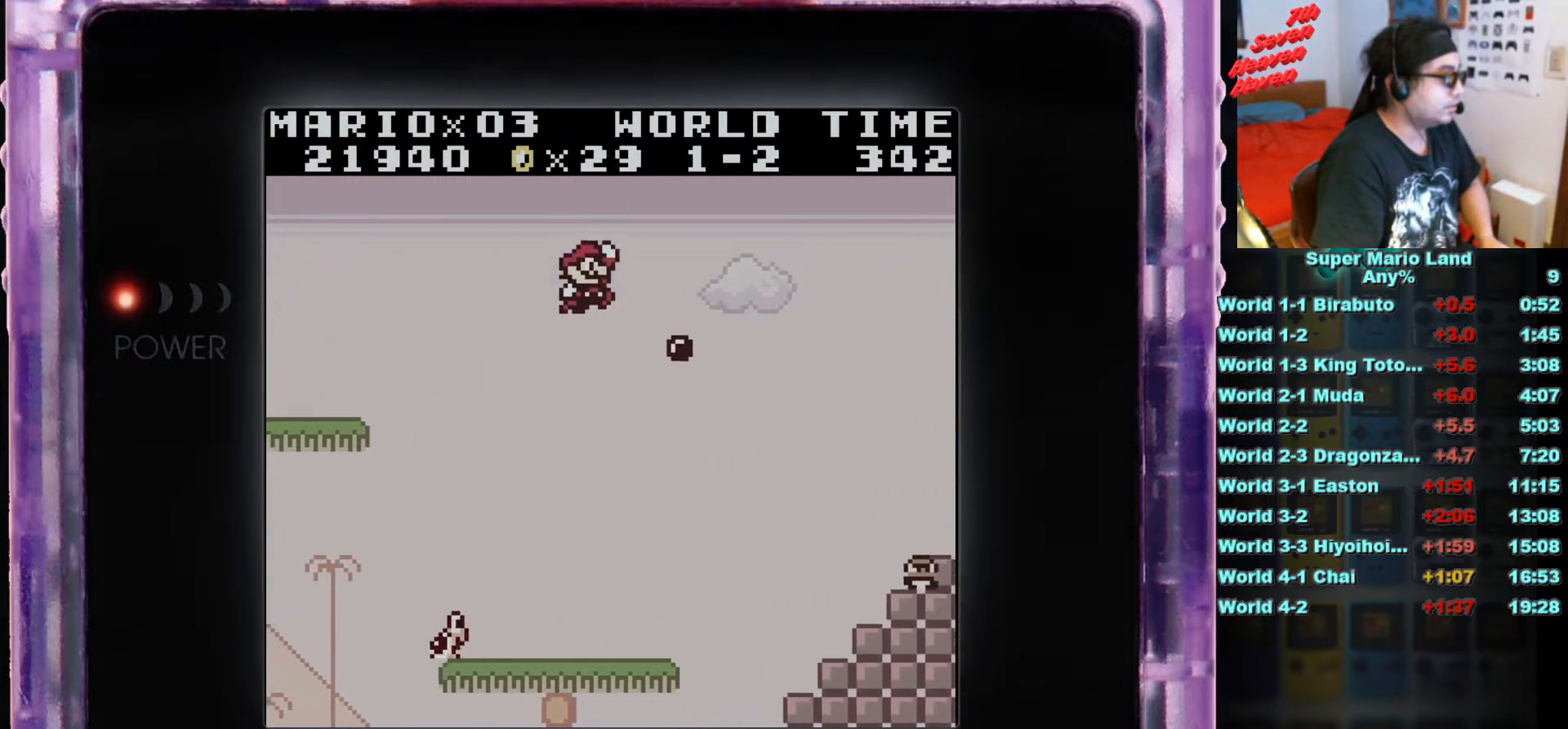
{"buttons": ["B"], "events": [[116, "DPAD_LEFT", "down"], [216, "DPAD_LEFT", "up"]]}
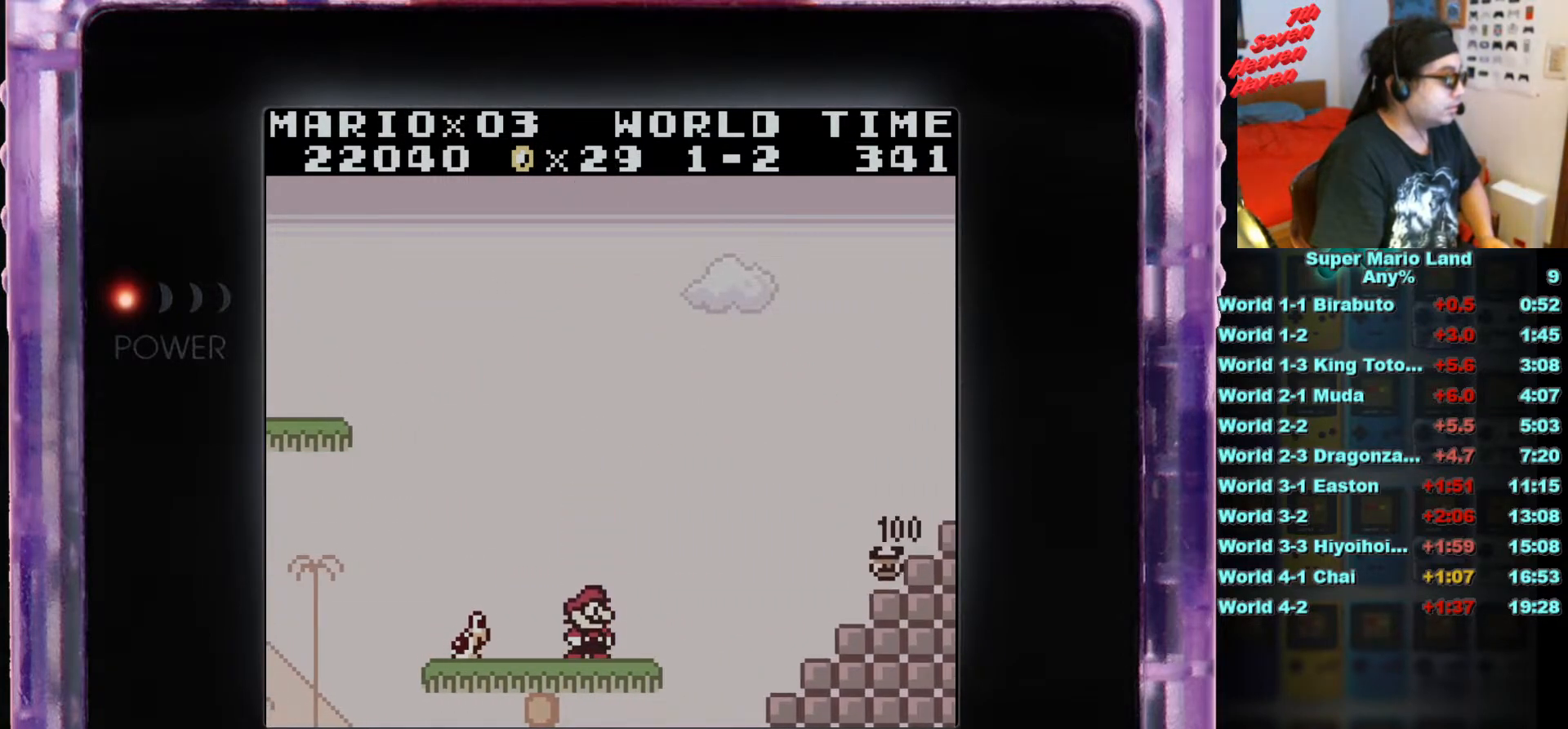
{"buttons": ["A", "B", "DPAD_RIGHT"], "events": [[134, "DPAD_RIGHT", "down"], [334, "A", "down"]]}
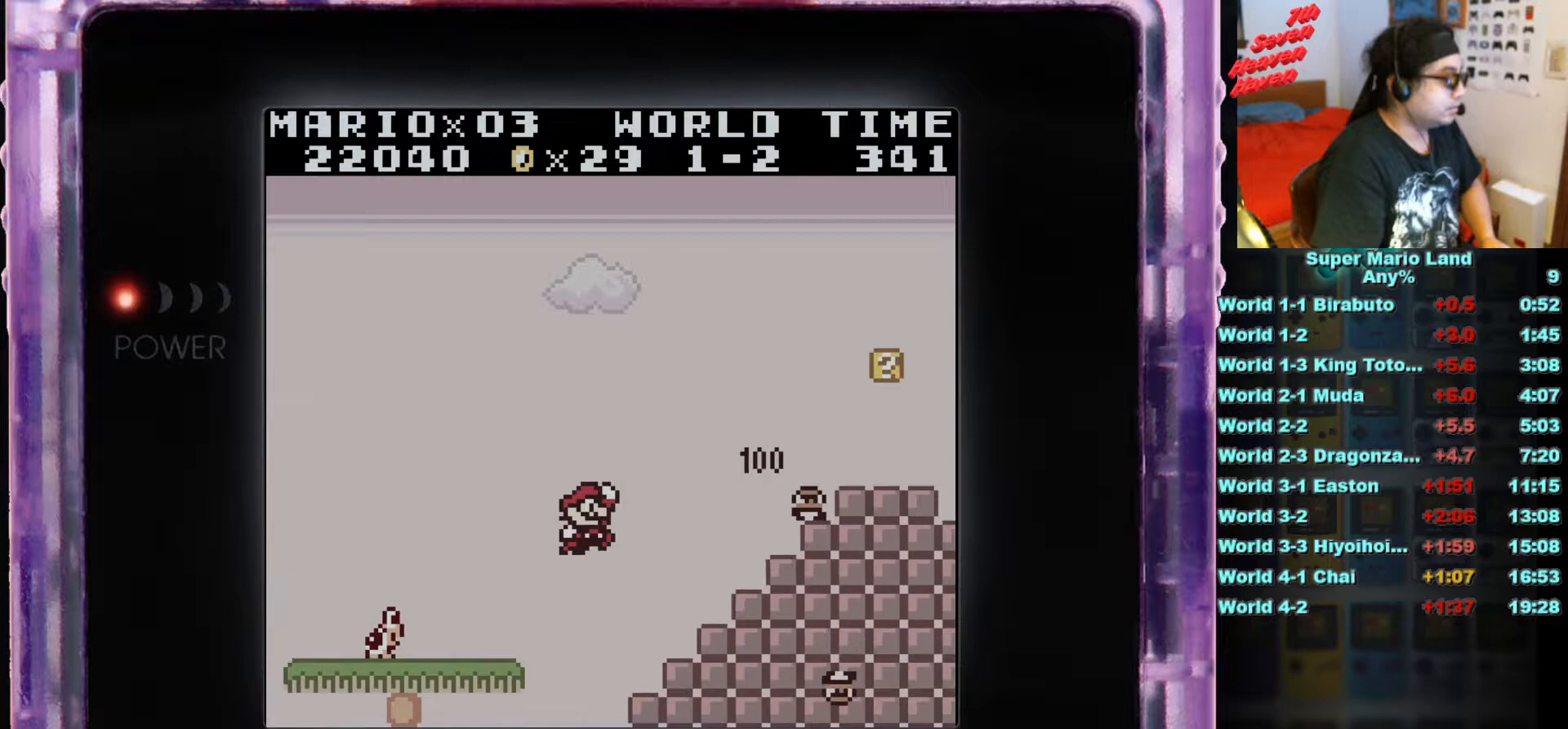
{"buttons": [], "events": [[166, "A", "up"], [200, "B", "up"], [250, "B", "down"], [300, "DPAD_RIGHT", "up"], [417, "B", "up"]]}
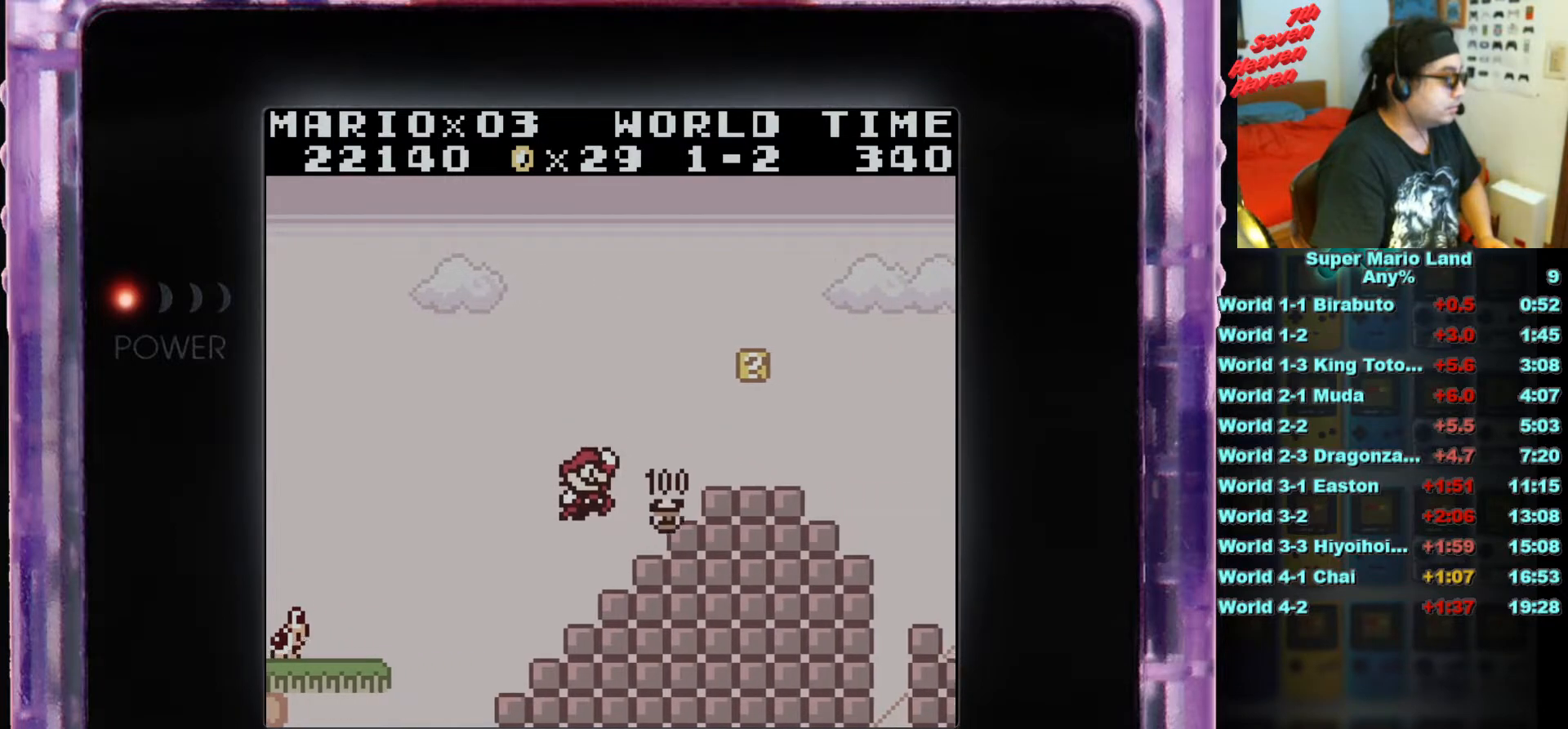
{"buttons": ["A", "DPAD_RIGHT"], "events": [[250, "DPAD_RIGHT", "down"], [267, "A", "down"]]}
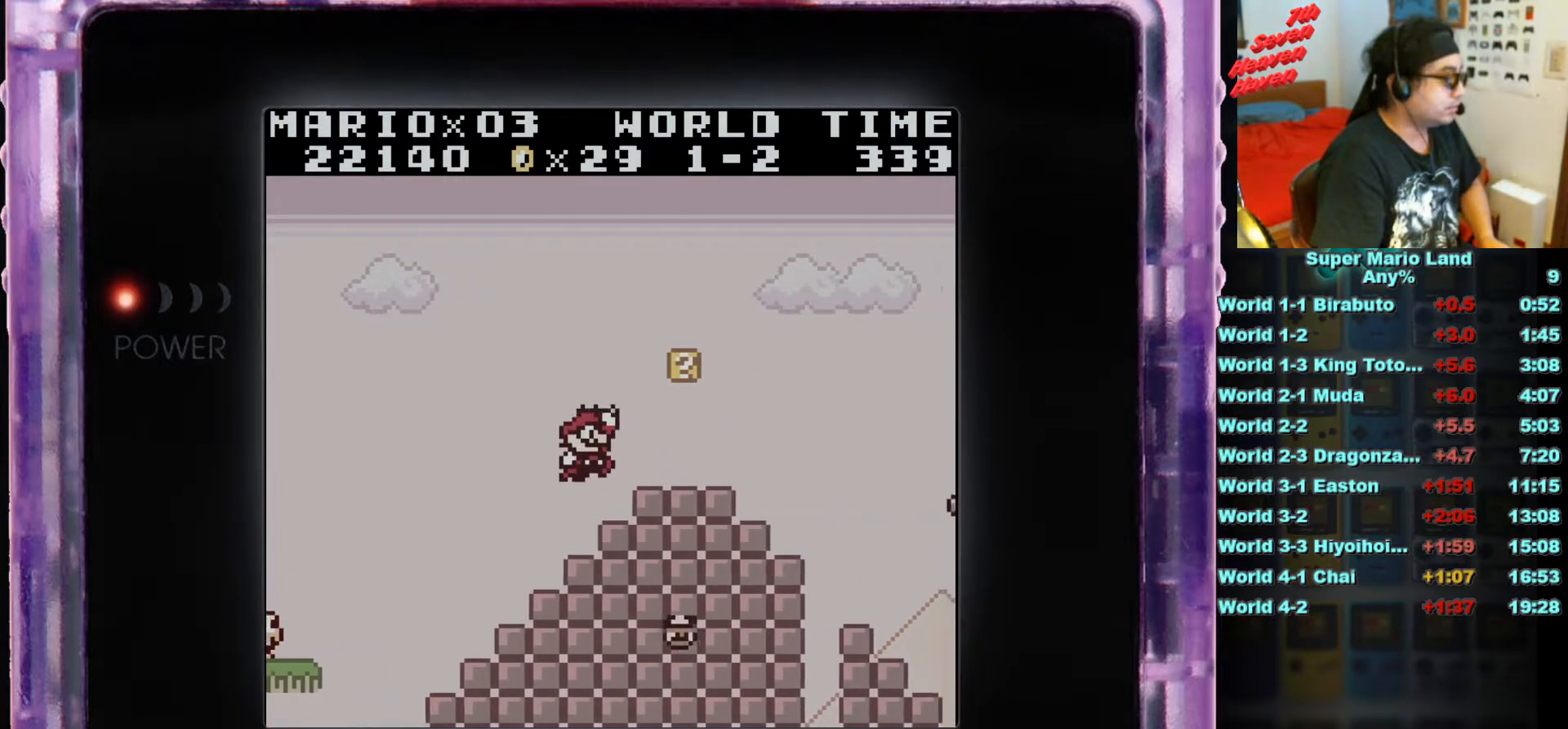
{"buttons": ["A", "DPAD_LEFT"], "events": [[66, "A", "up"], [317, "DPAD_RIGHT", "up"], [450, "A", "down"], [467, "DPAD_LEFT", "down"]]}
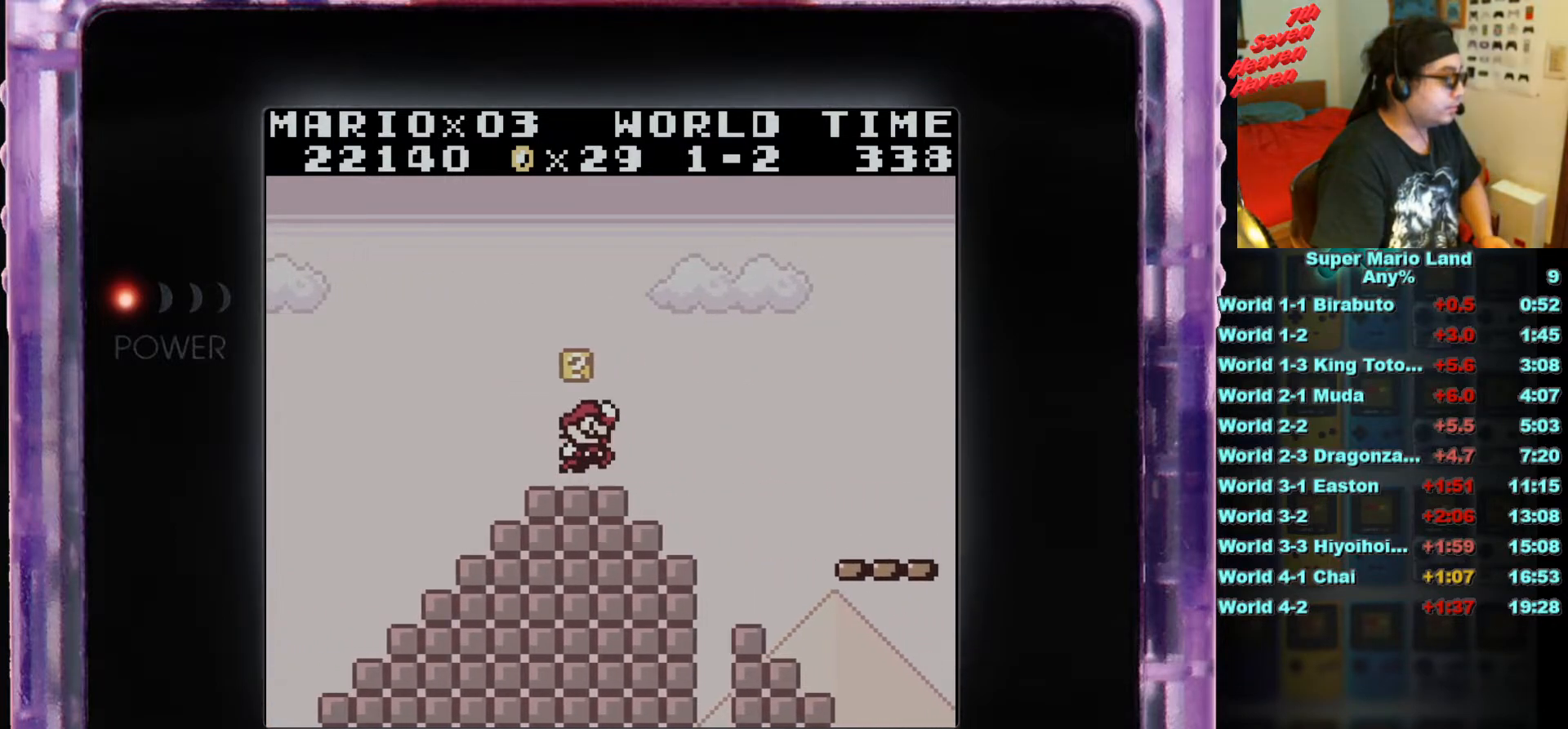
{"buttons": [], "events": [[67, "DPAD_LEFT", "up"], [117, "A", "up"]]}
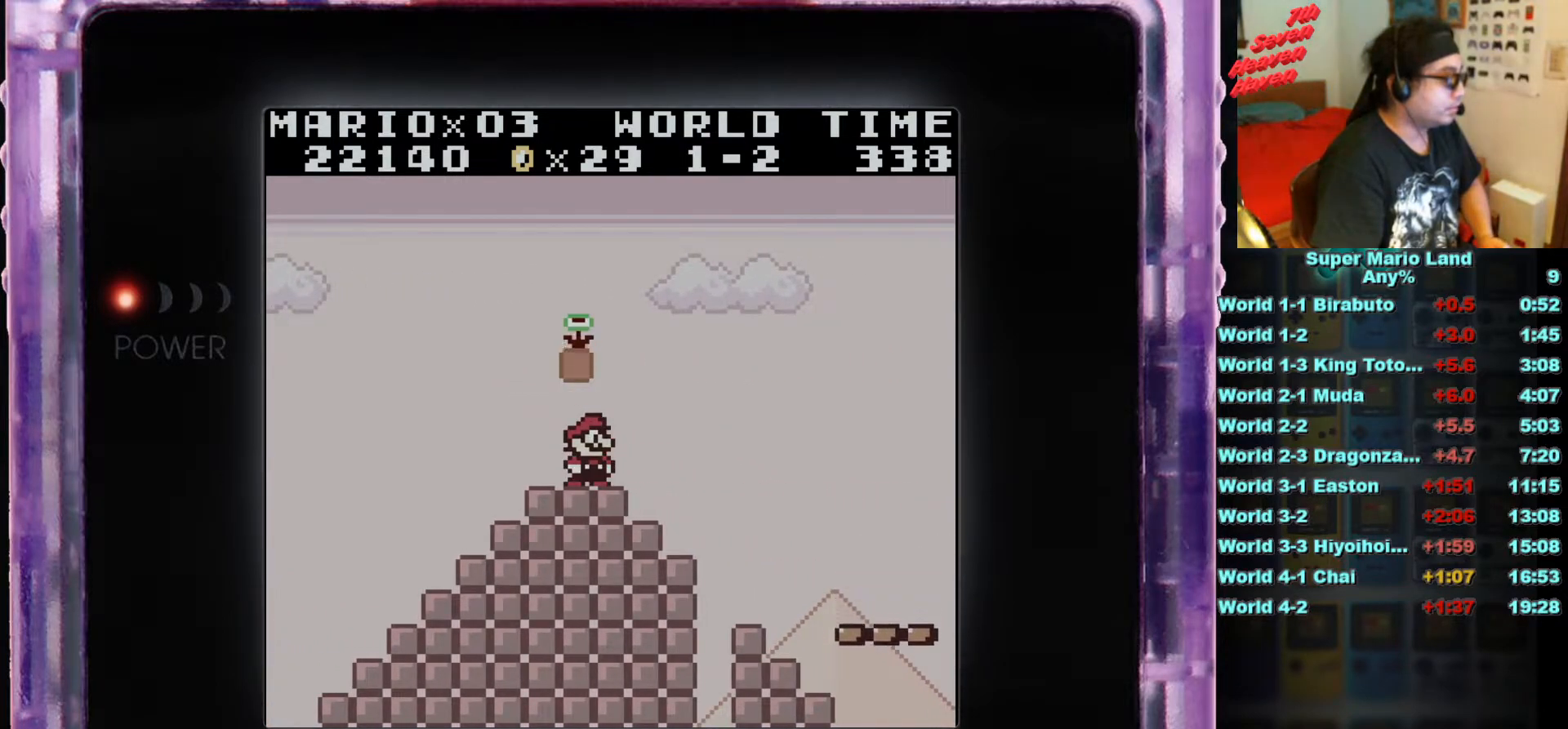
{"buttons": ["B", "DPAD_RIGHT"], "events": [[50, "DPAD_RIGHT", "down"], [66, "B", "down"], [116, "A", "down"], [500, "A", "up"]]}
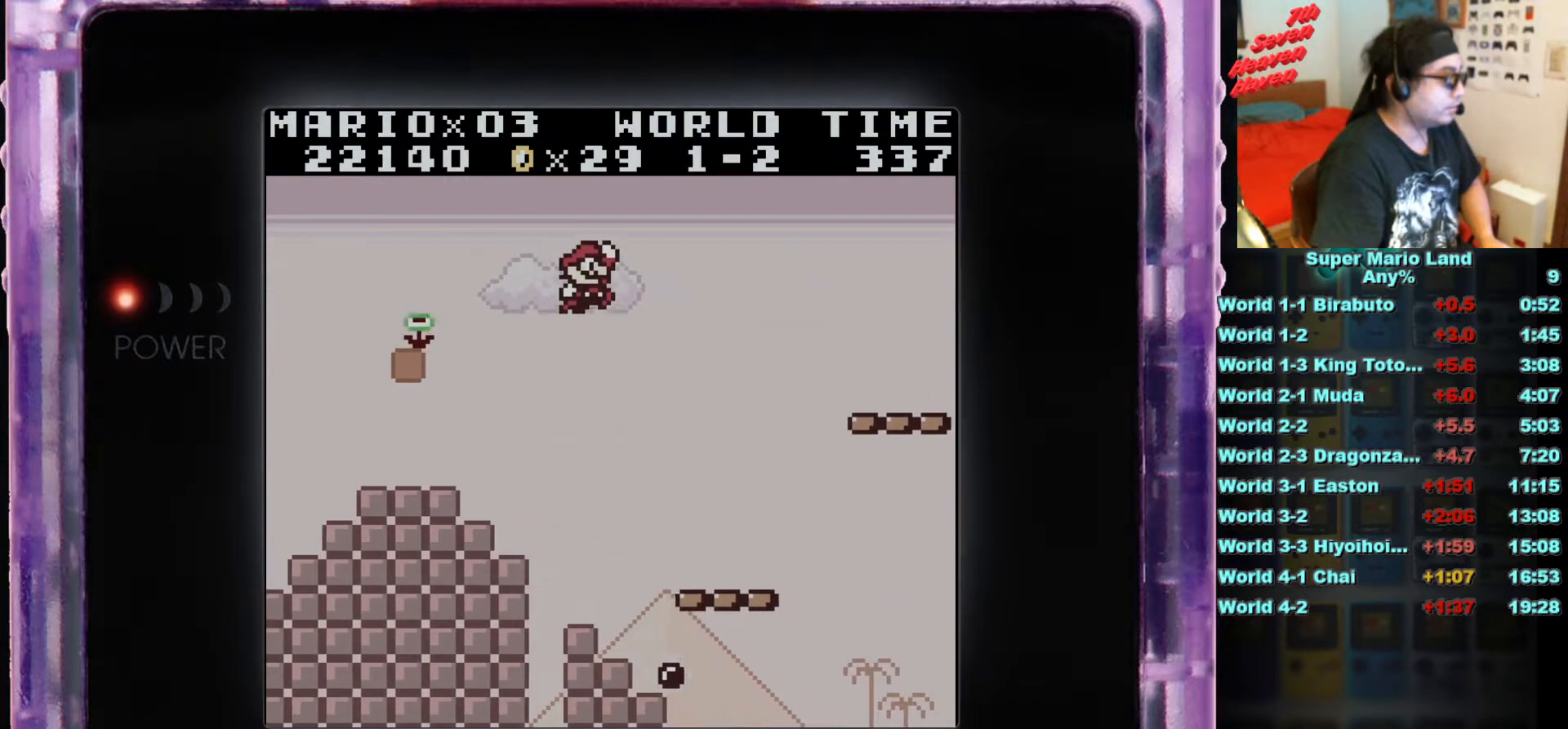
{"buttons": ["B", "DPAD_RIGHT"], "events": [[200, "DPAD_RIGHT", "up"], [334, "DPAD_LEFT", "down"], [384, "DPAD_LEFT", "up"], [501, "DPAD_RIGHT", "down"]]}
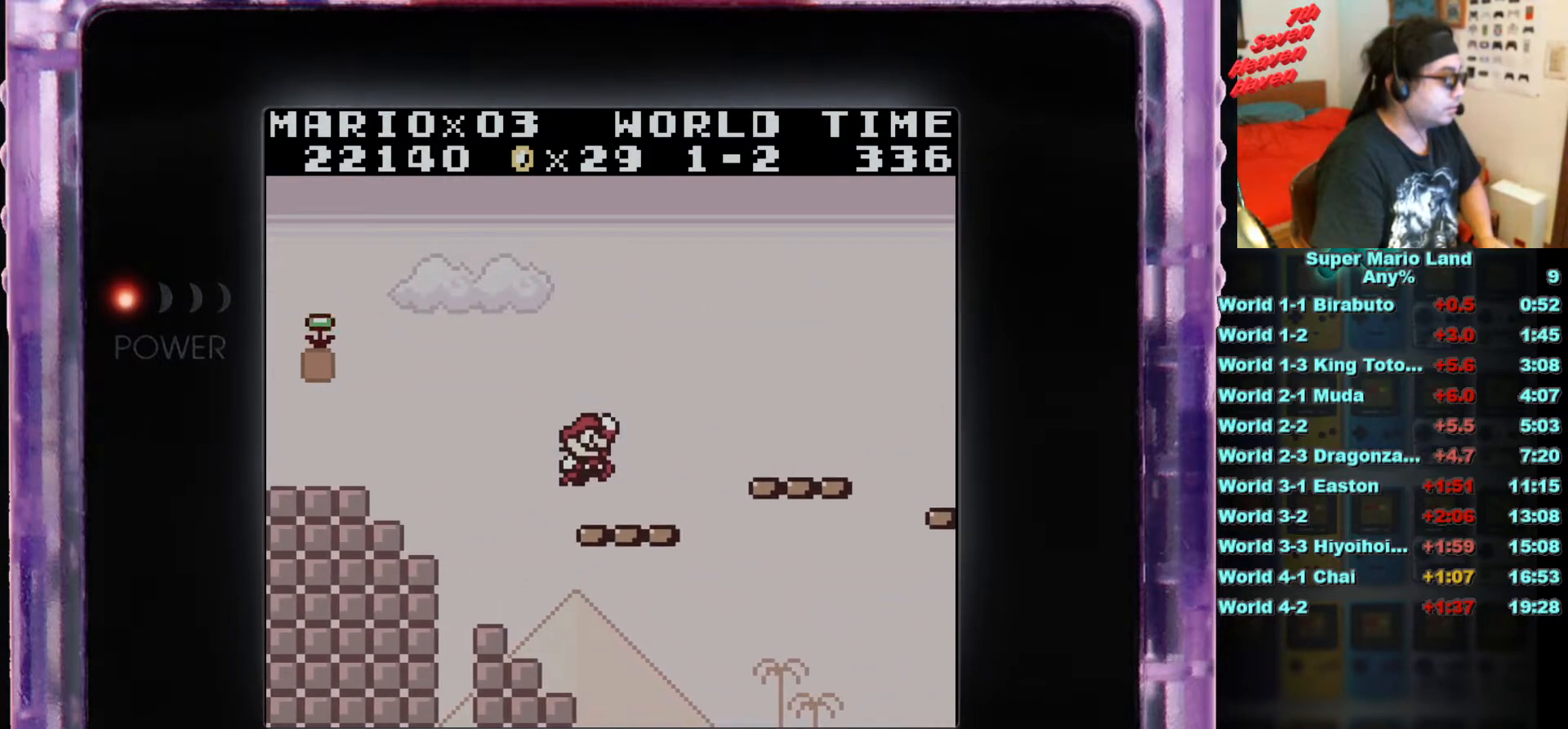
{"buttons": ["A", "B", "DPAD_RIGHT"], "events": [[200, "A", "down"]]}
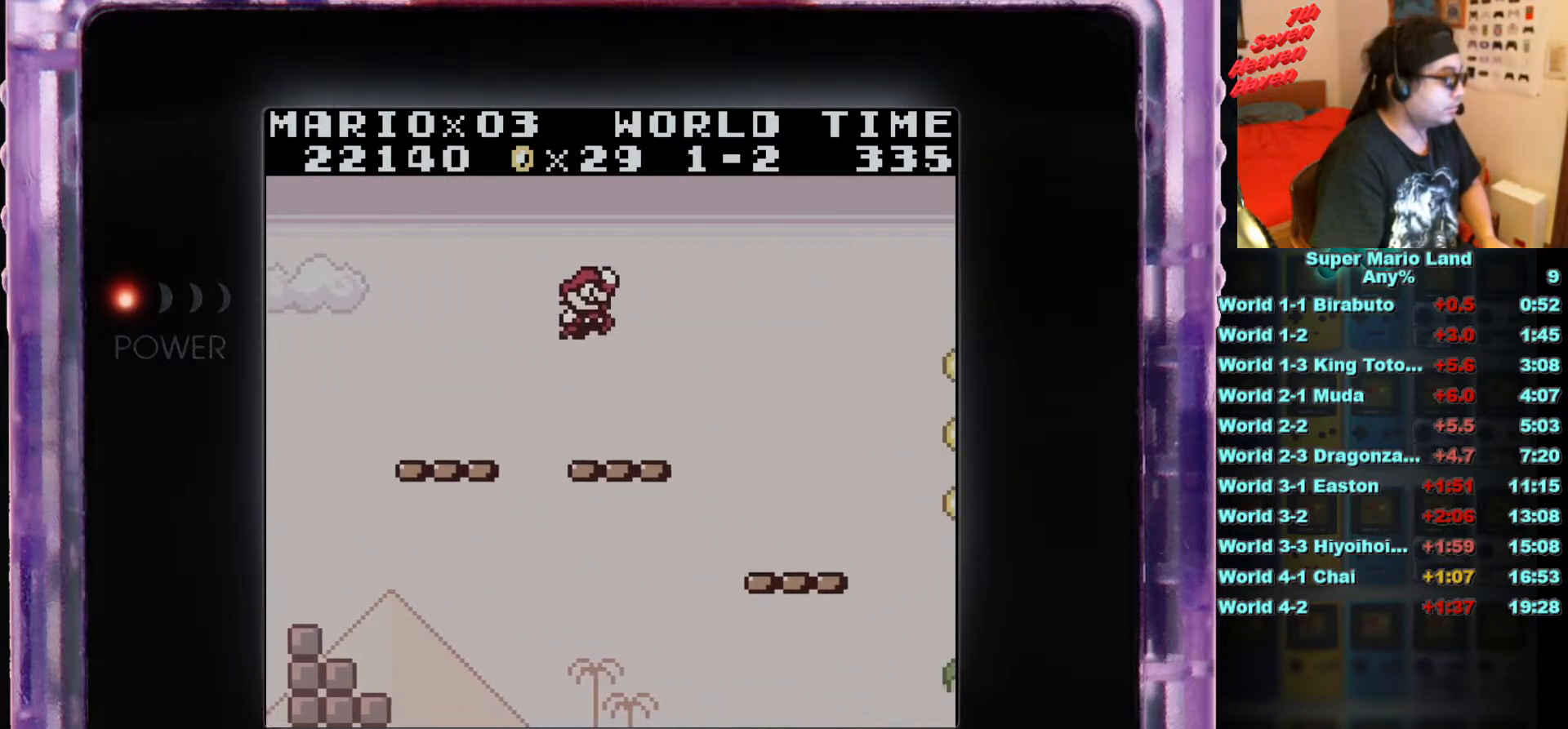
{"buttons": ["B"], "events": [[117, "A", "up"], [367, "DPAD_RIGHT", "up"]]}
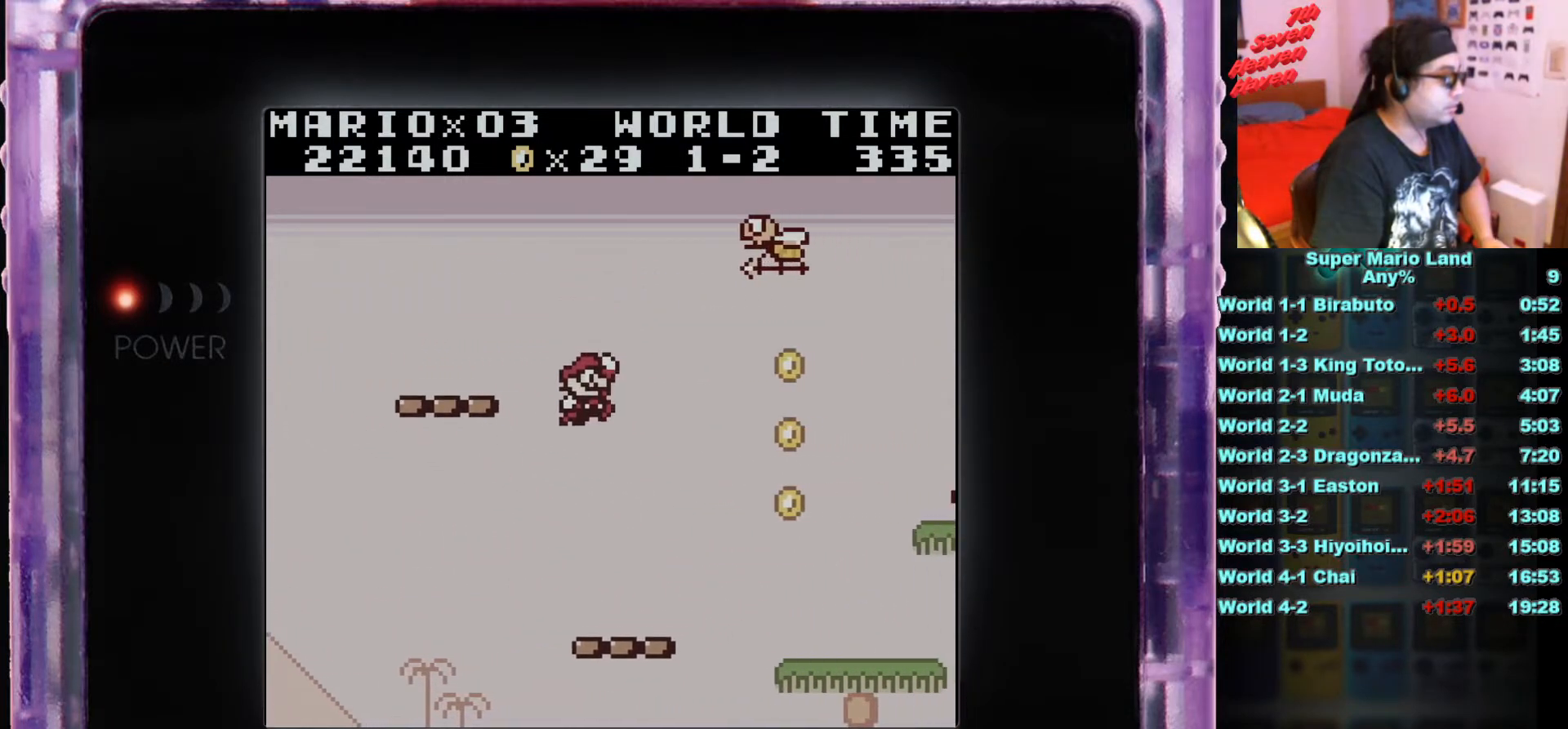
{"buttons": ["B"], "events": [[133, "DPAD_LEFT", "down"], [233, "DPAD_LEFT", "up"]]}
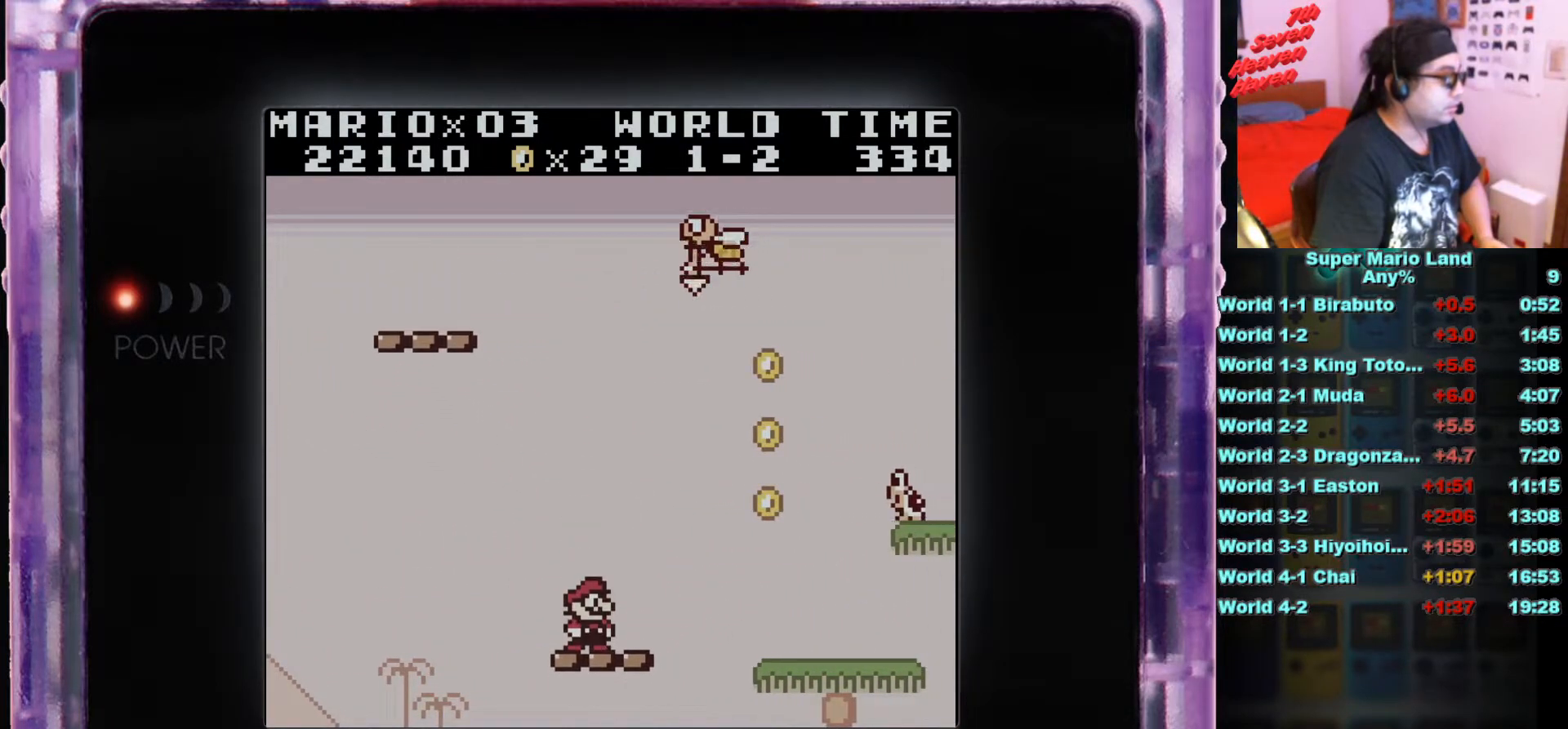
{"buttons": ["B"], "events": []}
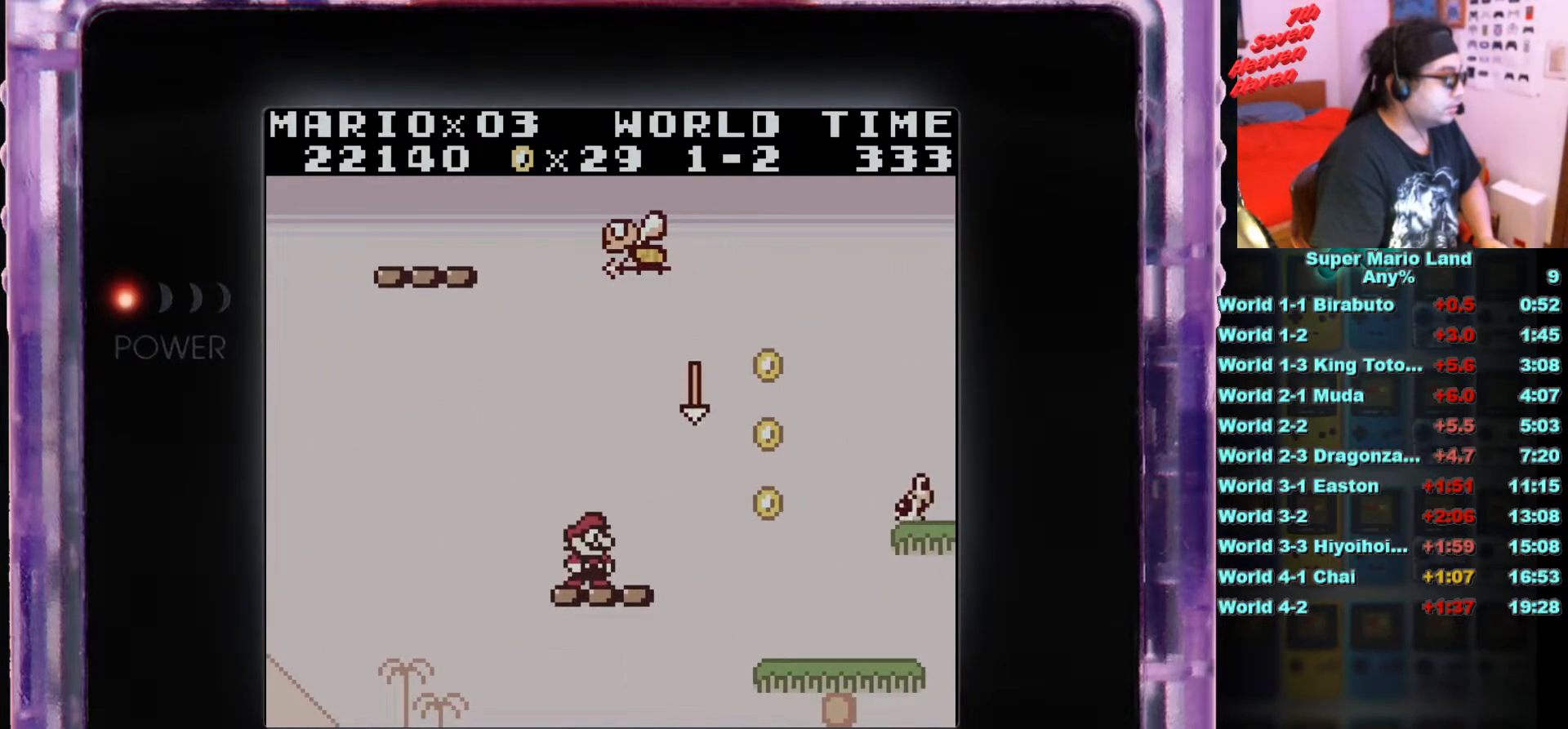
{"buttons": ["A", "B", "DPAD_RIGHT"], "events": [[116, "DPAD_RIGHT", "down"], [233, "A", "down"]]}
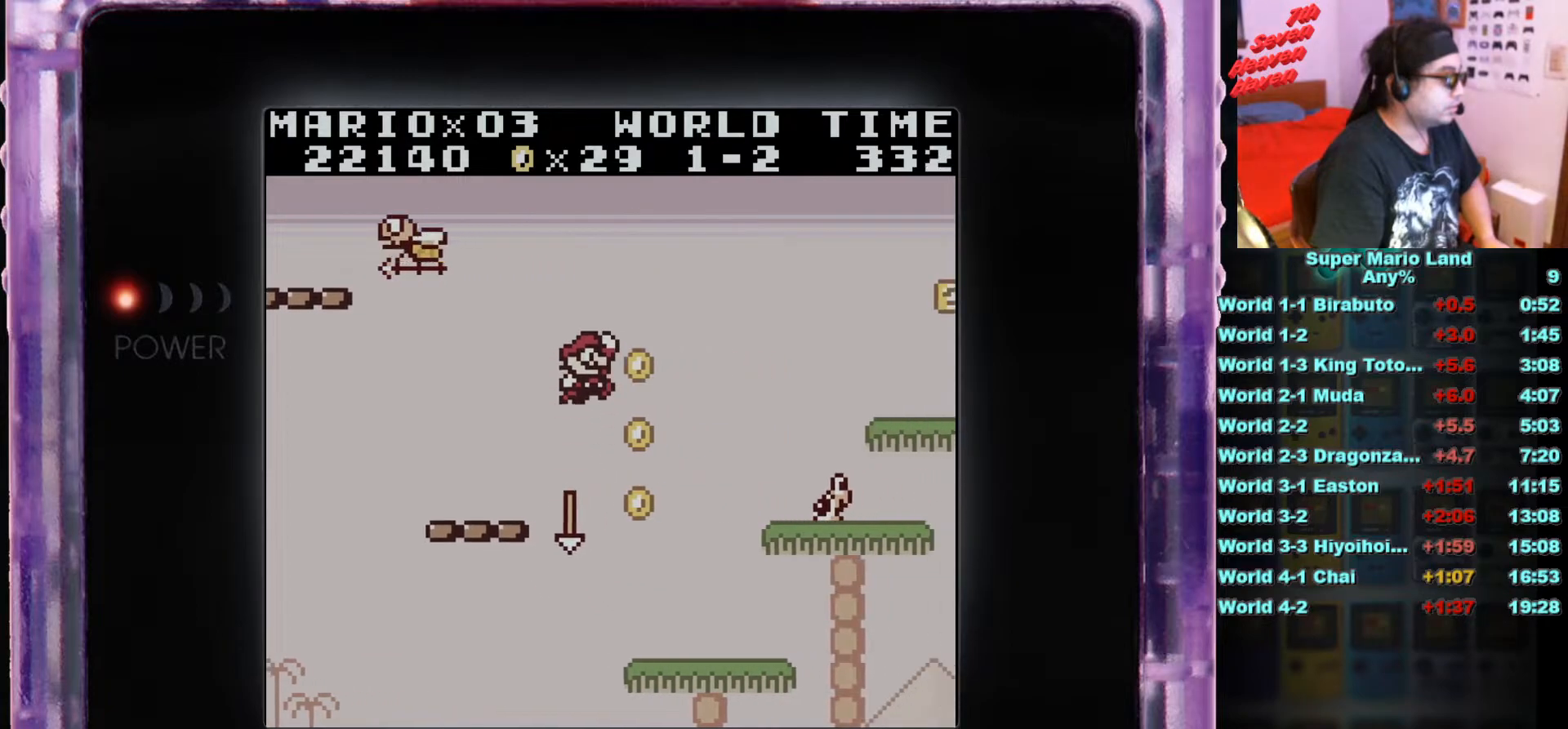
{"buttons": ["B"], "events": [[100, "A", "up"], [134, "B", "up"], [200, "DPAD_RIGHT", "up"], [401, "B", "down"]]}
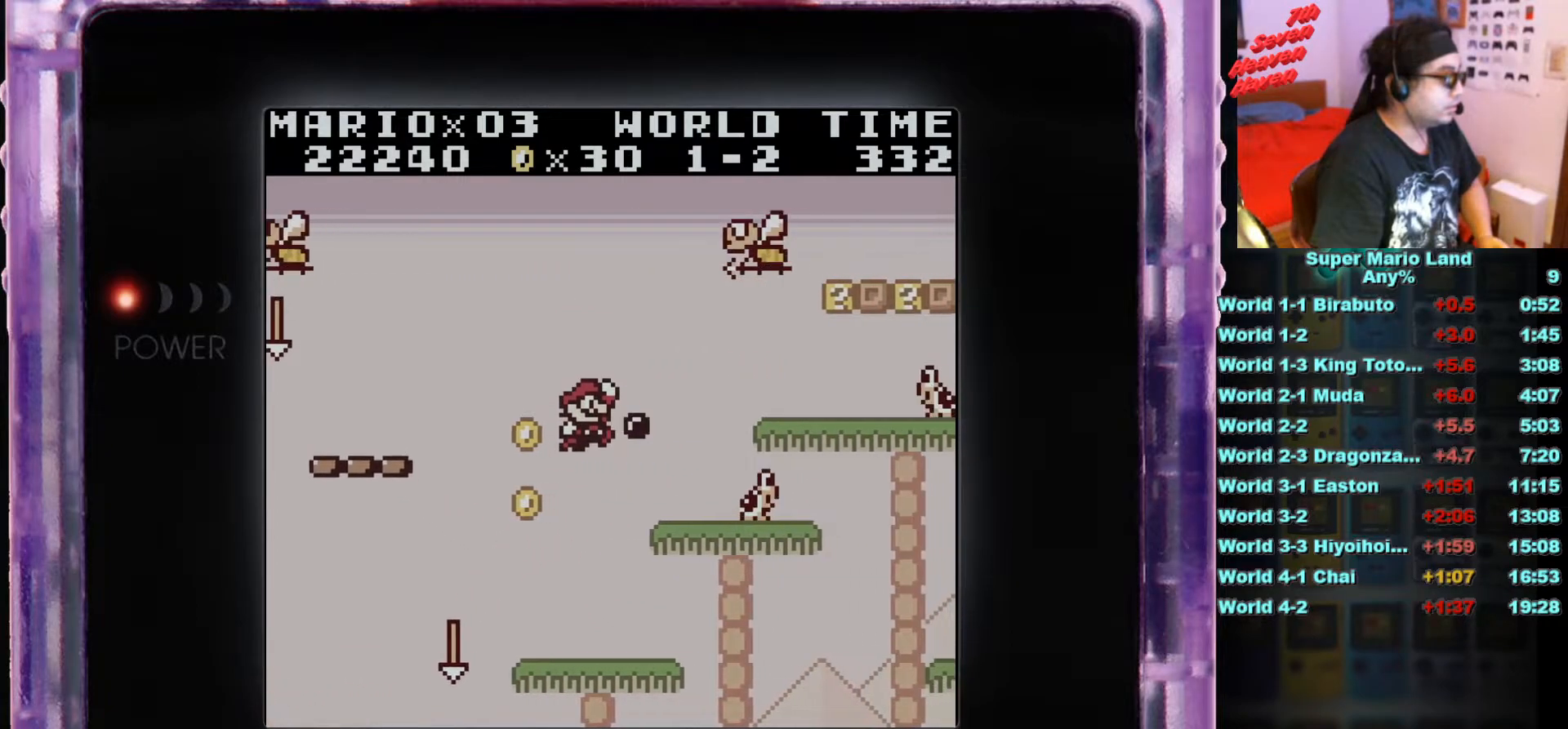
{"buttons": ["B"], "events": [[183, "DPAD_LEFT", "down"], [300, "DPAD_LEFT", "up"]]}
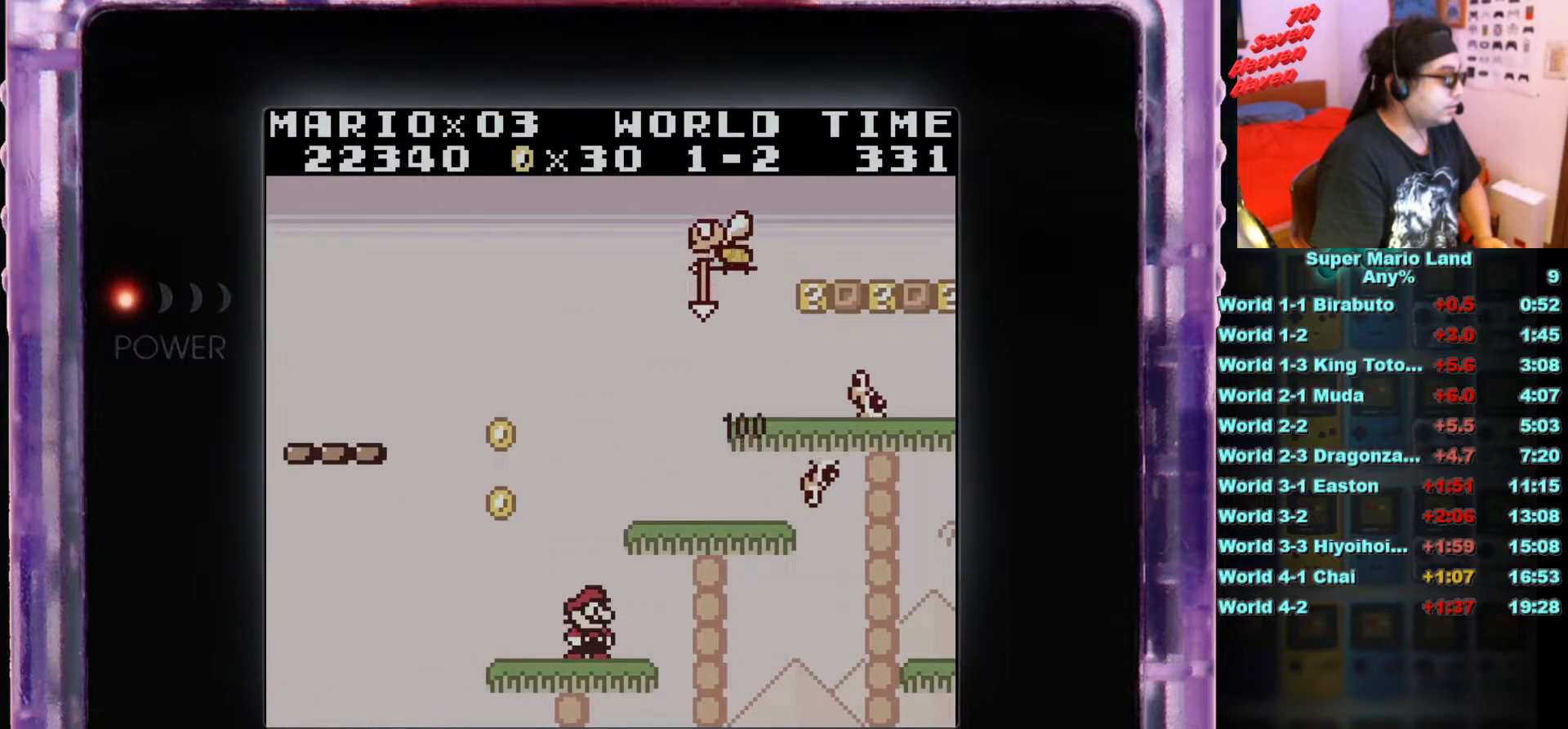
{"buttons": ["A", "B"], "events": [[451, "A", "down"]]}
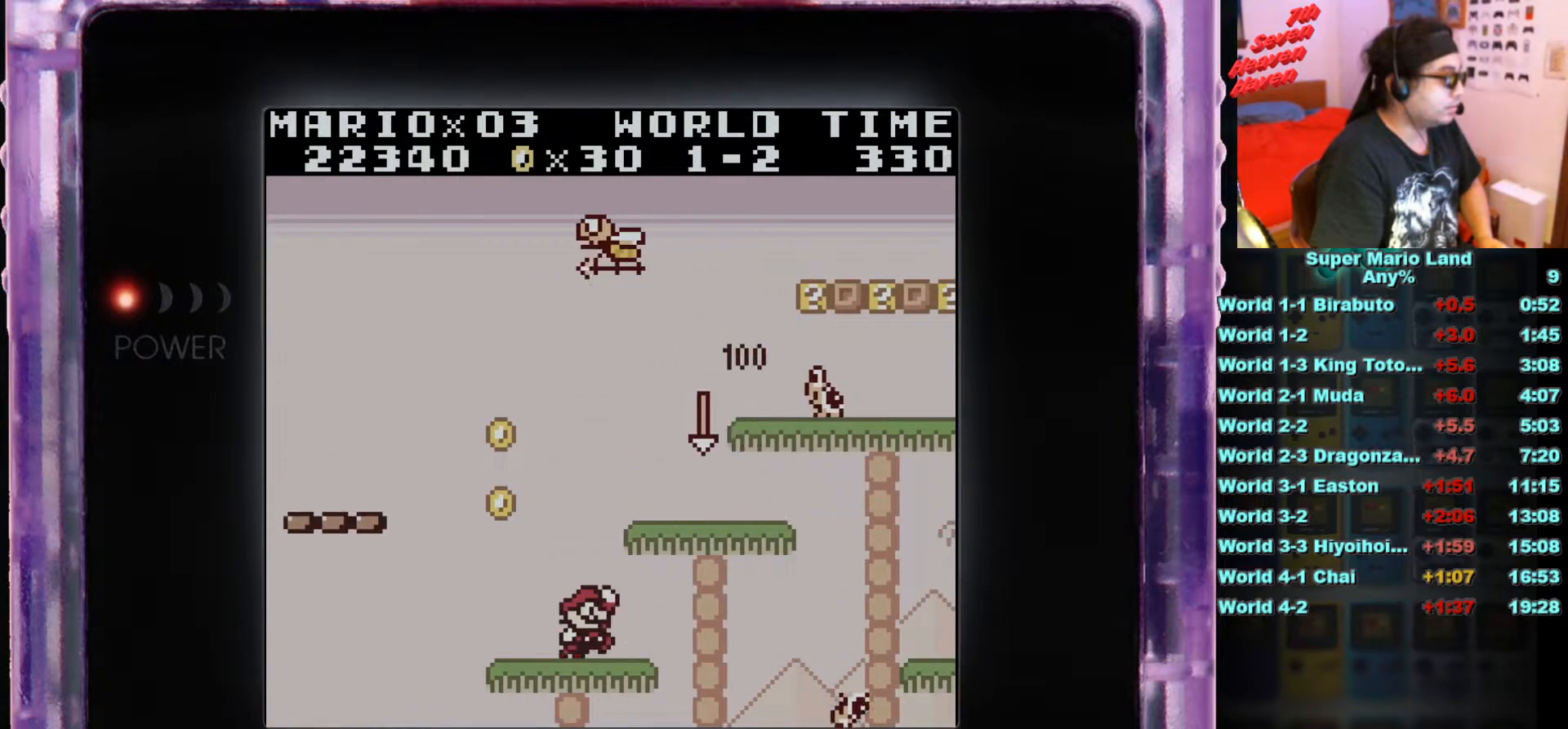
{"buttons": [], "events": [[50, "DPAD_RIGHT", "down"], [350, "DPAD_RIGHT", "up"], [400, "A", "up"], [450, "B", "up"]]}
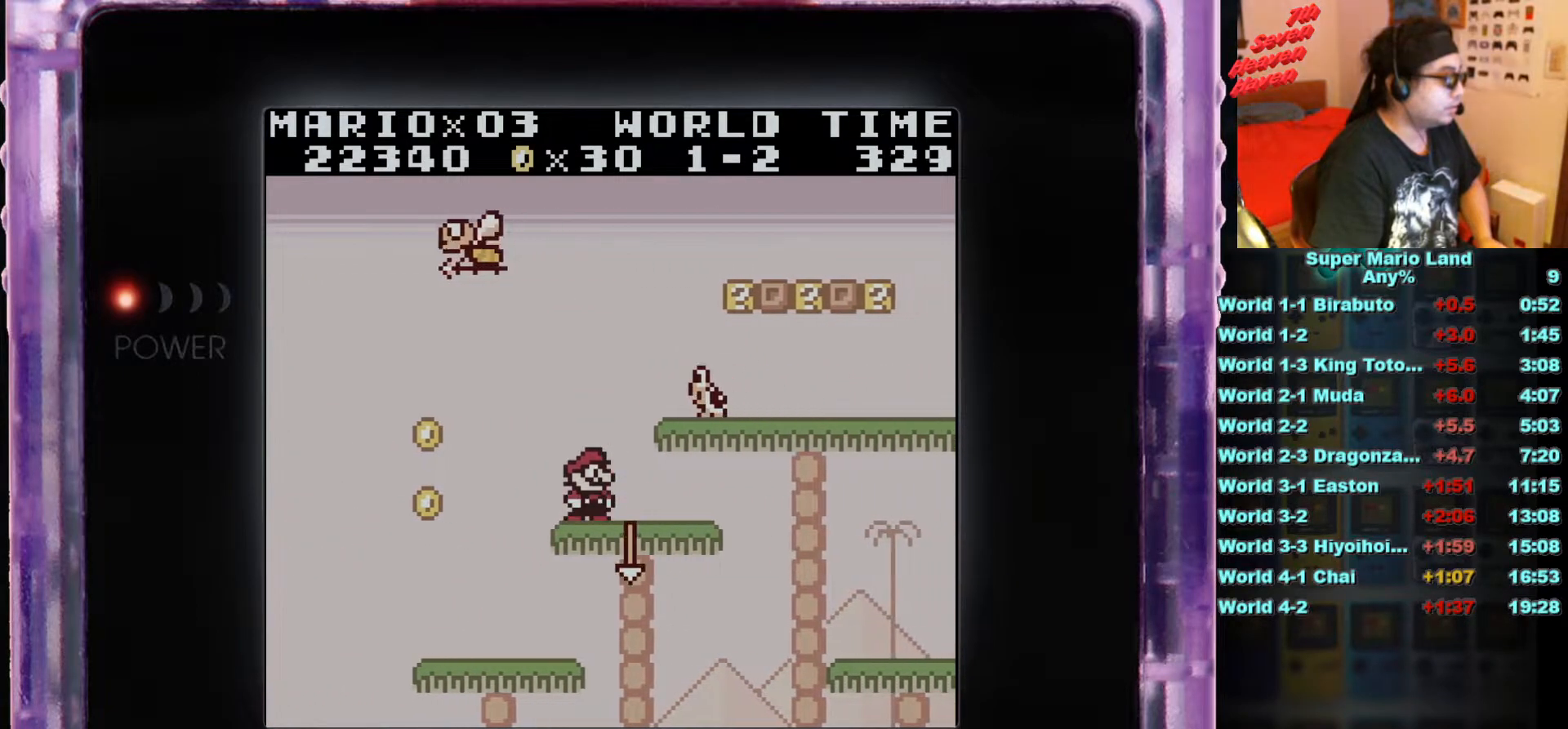
{"buttons": ["A", "B", "DPAD_RIGHT"], "events": [[134, "A", "down"], [300, "DPAD_RIGHT", "down"], [401, "B", "down"]]}
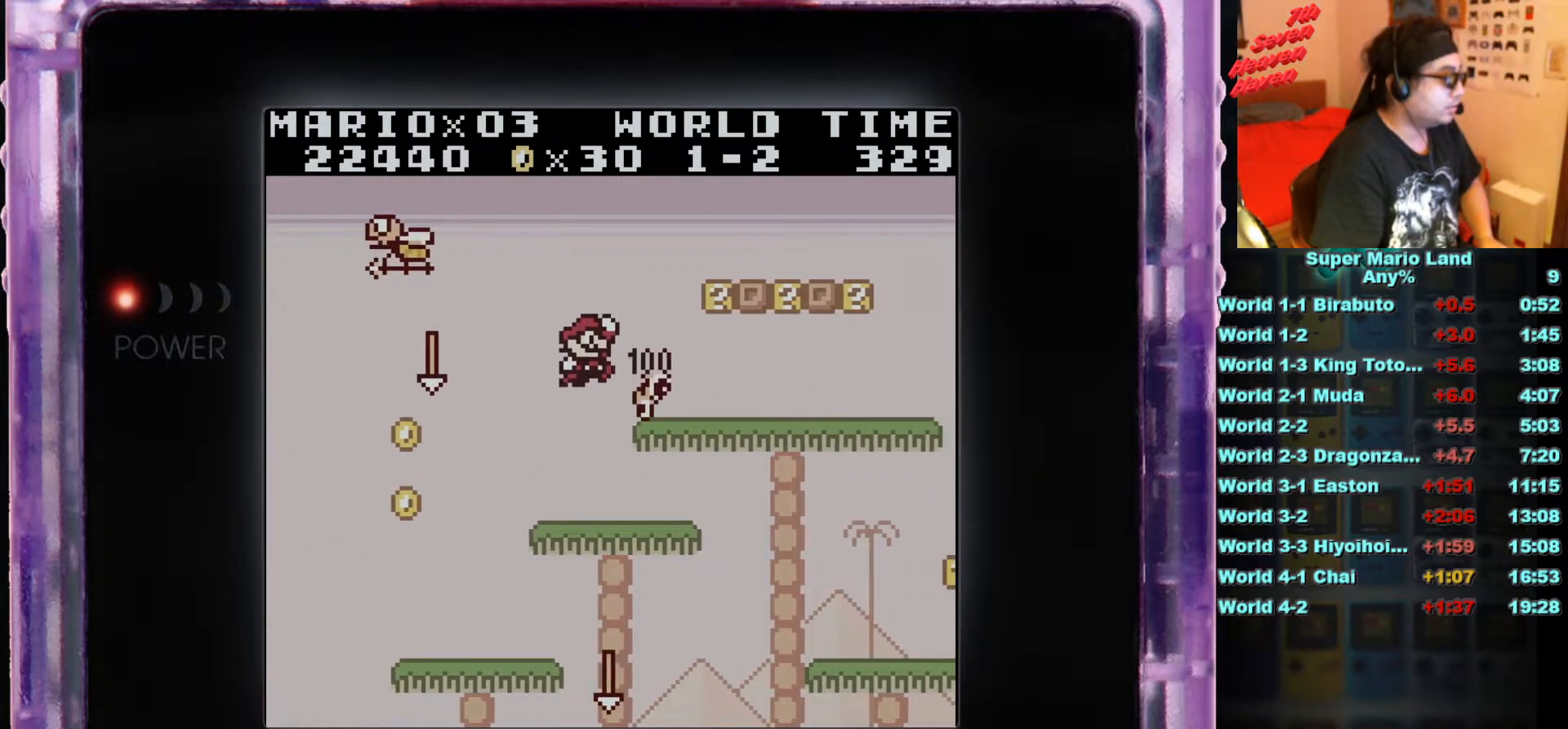
{"buttons": ["A", "B", "DPAD_RIGHT"], "events": [[16, "A", "up"], [33, "A", "down"], [50, "A", "up"], [417, "A", "down"]]}
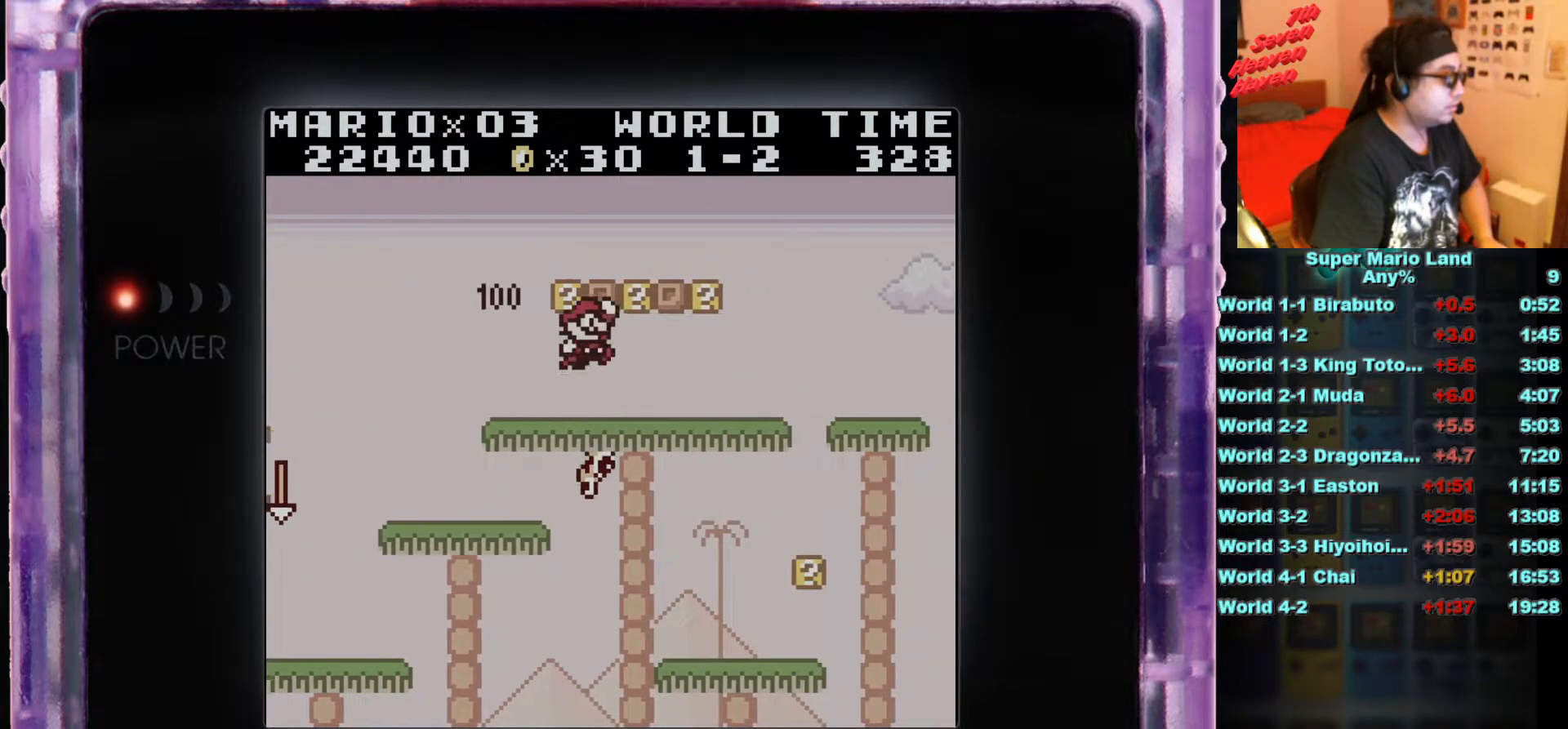
{"buttons": ["B"], "events": [[33, "DPAD_RIGHT", "up"], [84, "A", "up"], [167, "DPAD_RIGHT", "down"], [250, "A", "down"], [300, "DPAD_RIGHT", "up"], [417, "A", "up"]]}
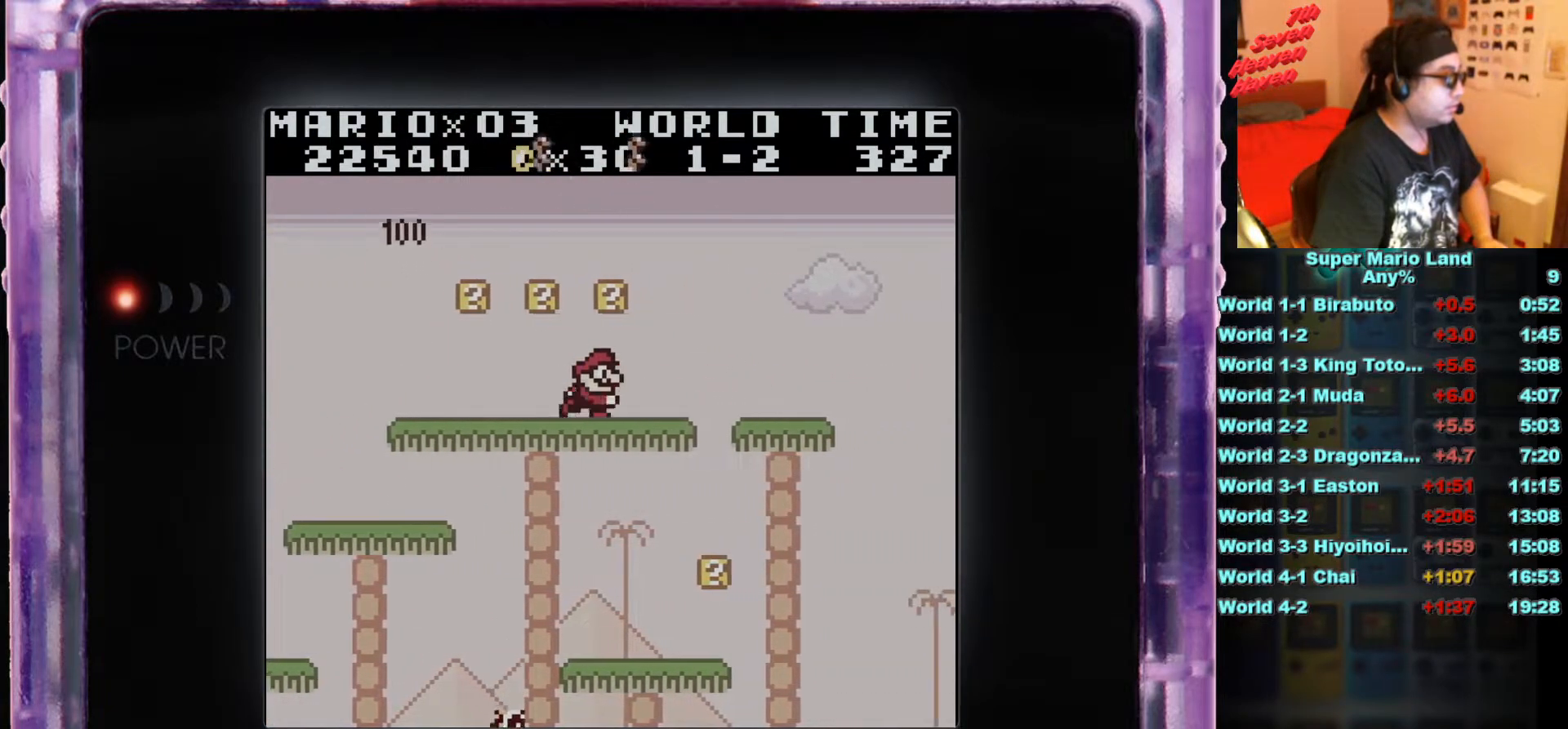
{"buttons": ["B"], "events": [[183, "DPAD_LEFT", "down"], [333, "A", "down"], [333, "DPAD_LEFT", "up"], [467, "A", "up"]]}
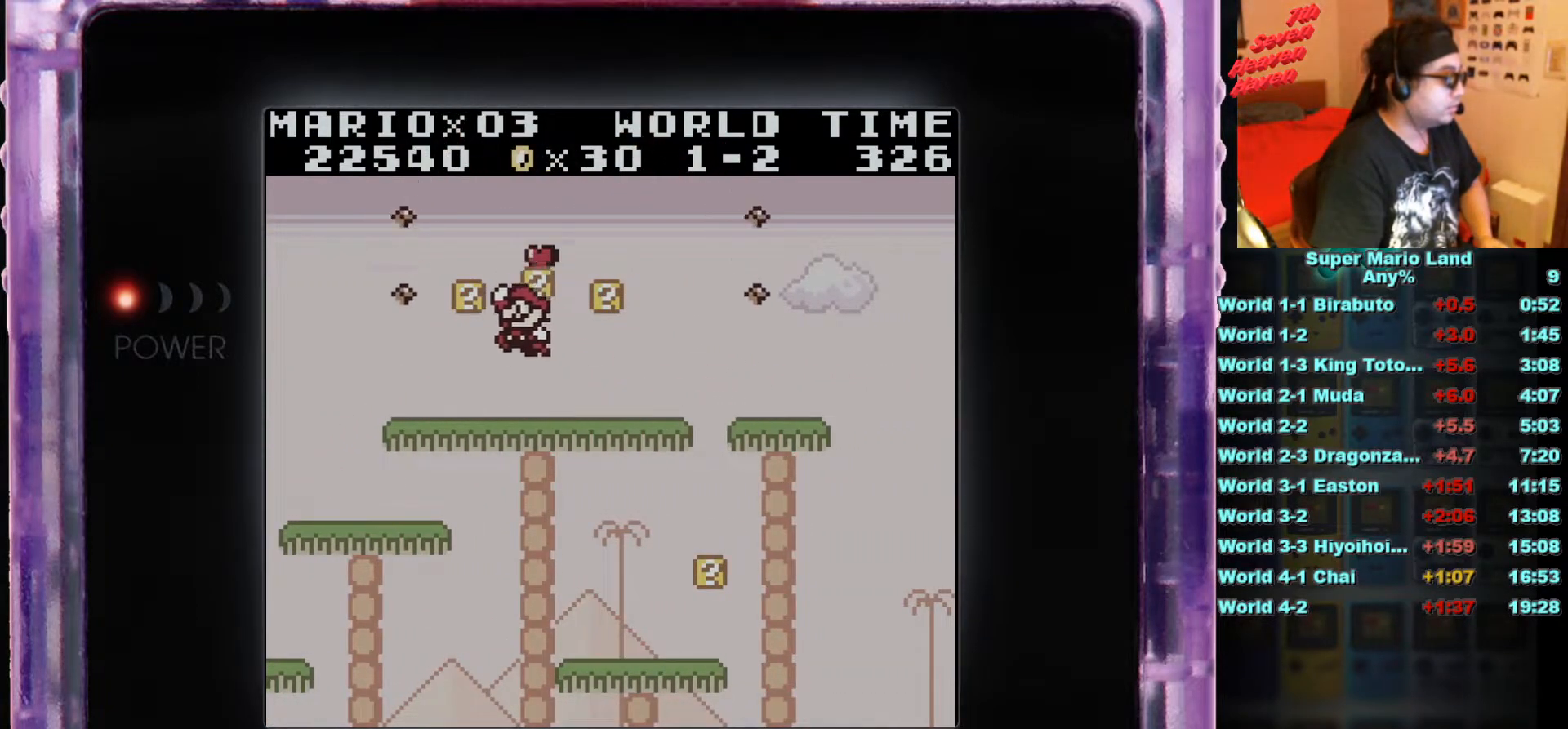
{"buttons": ["B"], "events": [[100, "DPAD_RIGHT", "down"], [484, "DPAD_RIGHT", "up"]]}
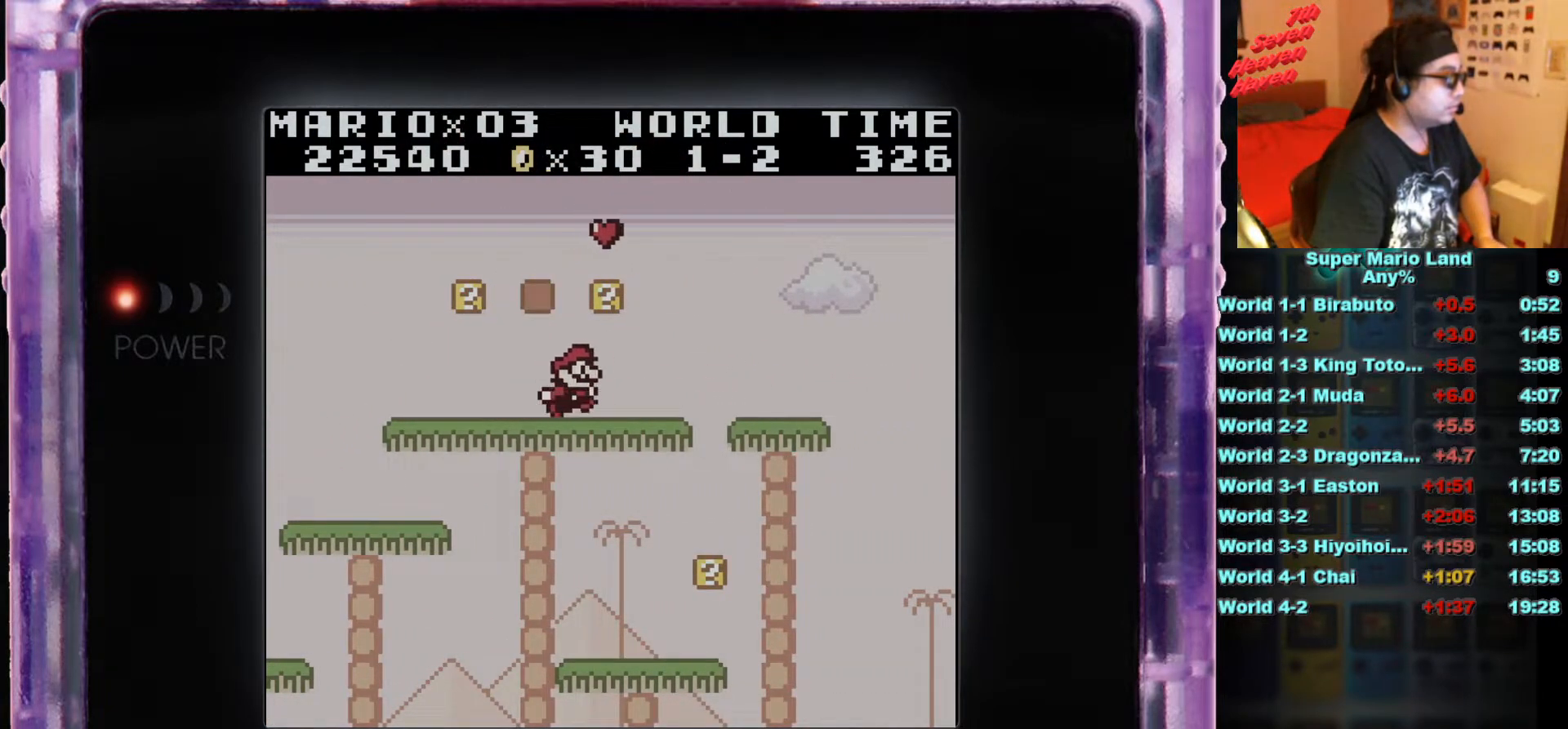
{"buttons": ["B", "DPAD_RIGHT"], "events": [[417, "DPAD_RIGHT", "down"]]}
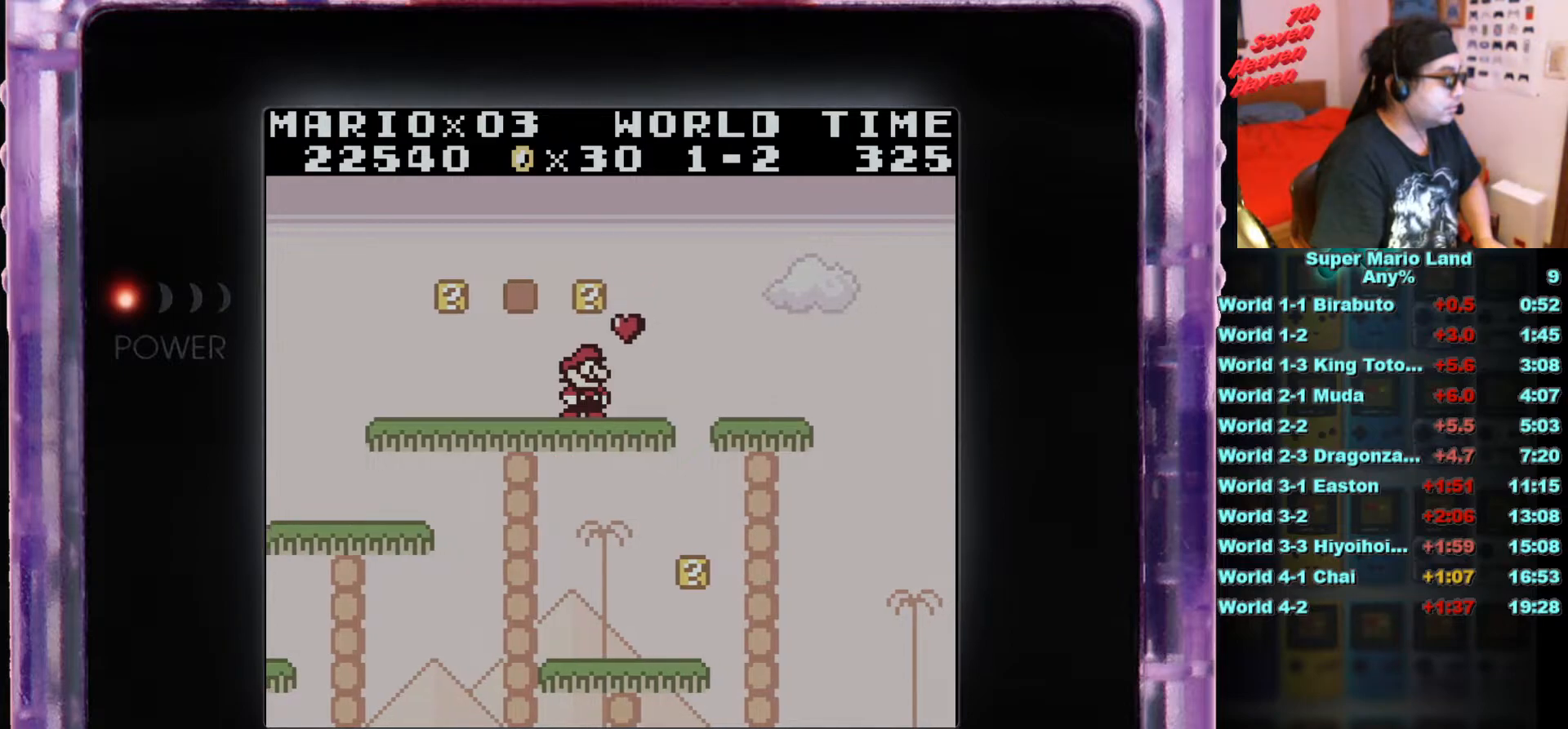
{"buttons": ["B", "DPAD_LEFT"], "events": [[50, "DPAD_RIGHT", "up"], [484, "DPAD_LEFT", "down"]]}